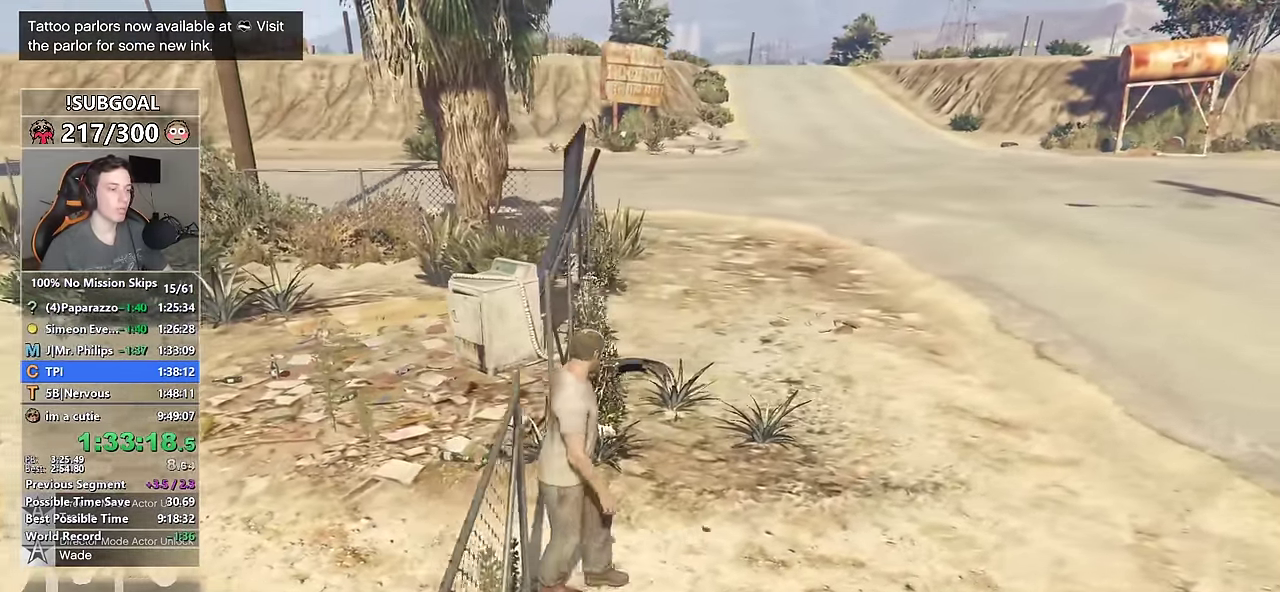
Gameplay with keyboard and mouse; each line is a JSON object with the keys and mouse buttons held at the frame after it. "events" lists presses ("down") and releases ("up") of "1", "2", "3", "4", "5", "6", "7", "8", "a", "c", "caps_lock", "ctrl", "d", "e", "escape", "f", "f1", "f2", "f3", "g", "num4", "num5", "num6", "p", "q", "r", "return", "s", "shift", "space", "tab", "v", "w", "mouse_left", "mouse_middle", "mouse_right", "mouse_mb4", "mouse_mb5", "mouse_wheel_up" and "mouse_wheel_down" between this image and that frame as [ms after this image, input, new state], when the widget could be followed in between. "mouse_left", "mouse_middle", "mouse_right", "mouse_mb4", "mouse_mb5", "mouse_wheel_up", "mouse_wheel_down" = the "left", "middle", "right", "mb4", "mb5", "wheel_up", "wheel_down" buttons of the "mouse" list. No other keys are recorded. Not read: mouse_move.
{"keys": ["d"], "mouse": [], "events": []}
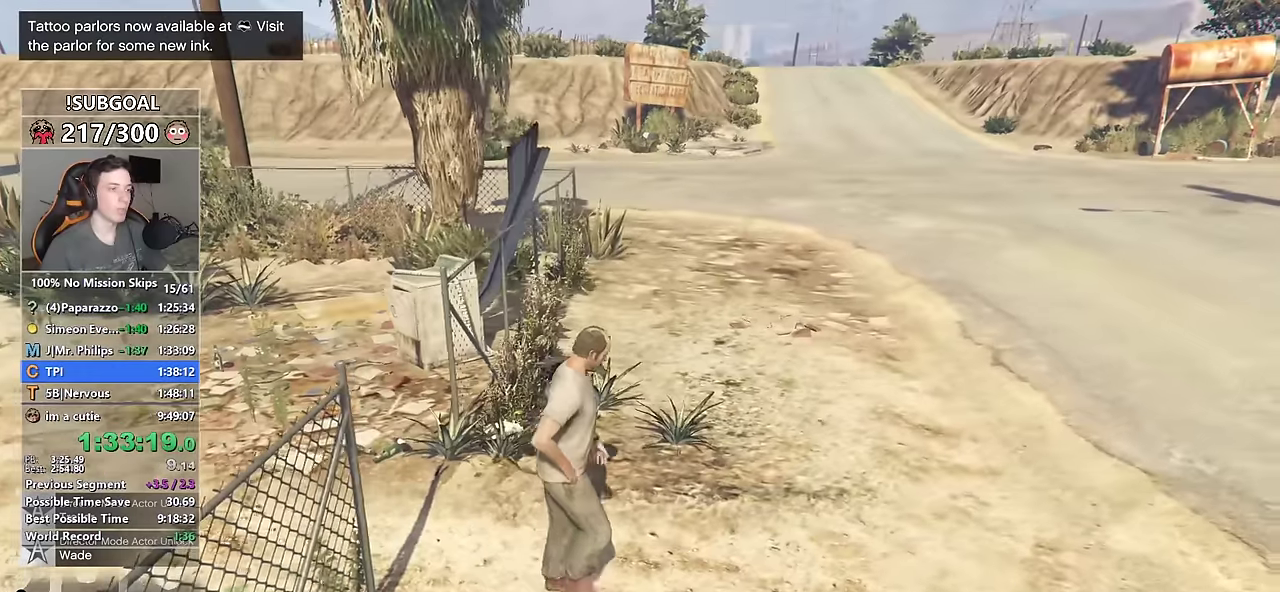
{"keys": ["d"], "mouse": [], "events": []}
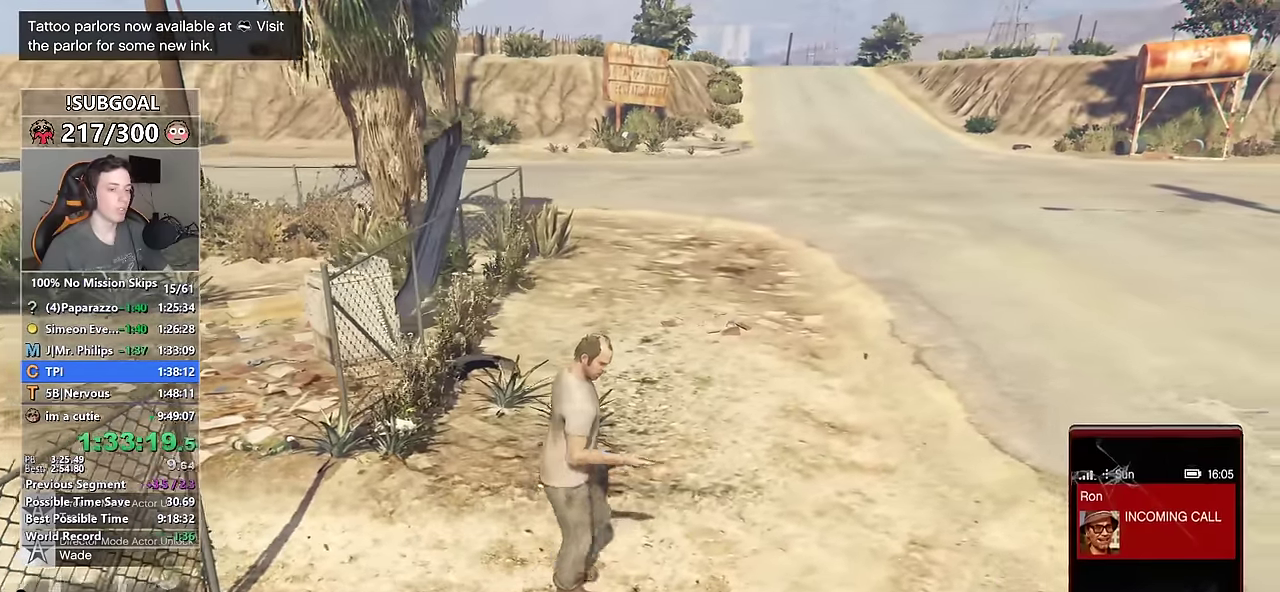
{"keys": ["d", "shift"], "mouse": [], "events": [[16, "mouse_left", "down"], [100, "mouse_right", "down"], [116, "mouse_left", "up"], [216, "mouse_right", "up"], [216, "shift", "down"]]}
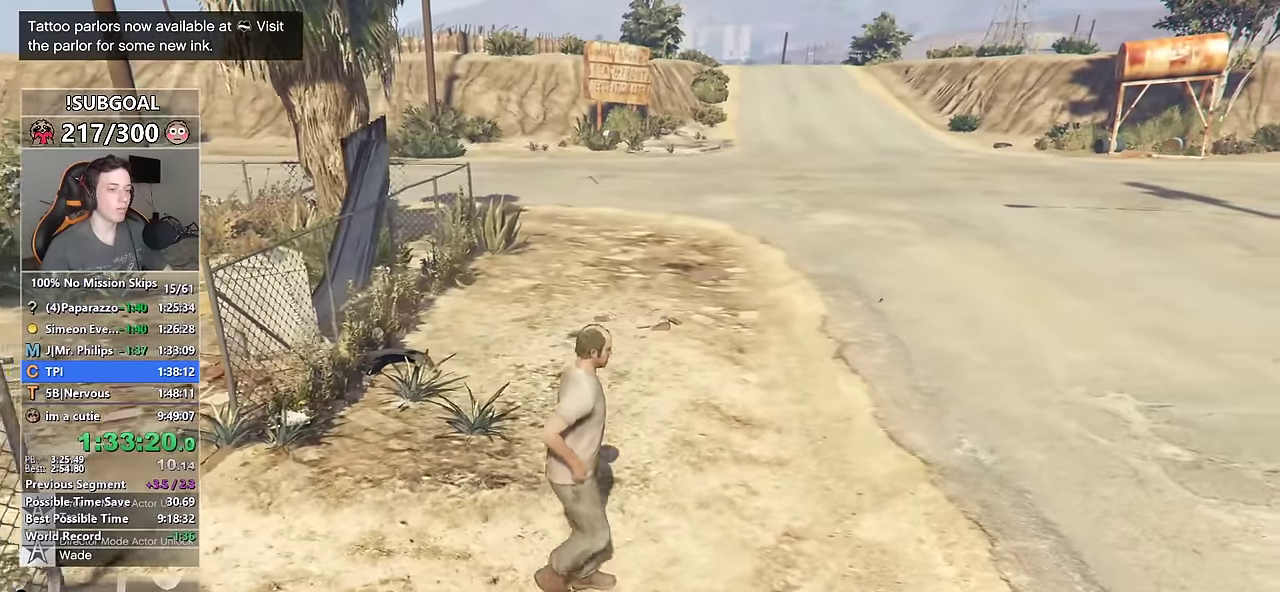
{"keys": ["d", "shift", "w"], "mouse": [], "events": [[316, "w", "down"]]}
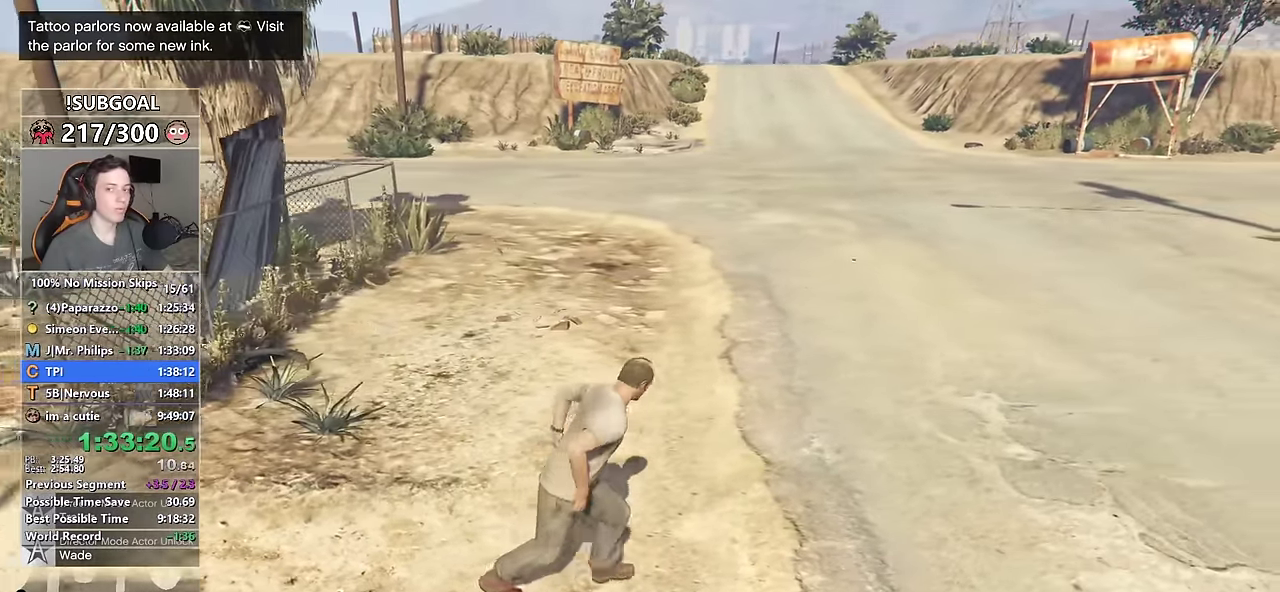
{"keys": ["d", "shift"], "mouse": [], "events": [[50, "w", "up"]]}
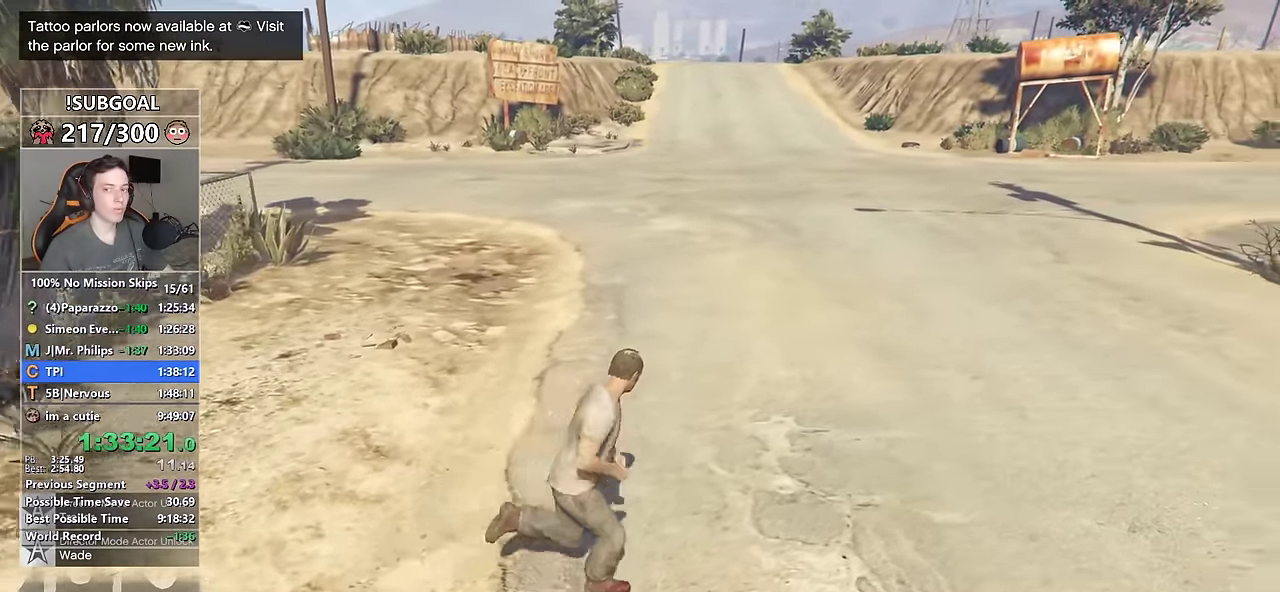
{"keys": ["shift", "w"], "mouse": [], "events": [[350, "w", "down"], [483, "d", "up"]]}
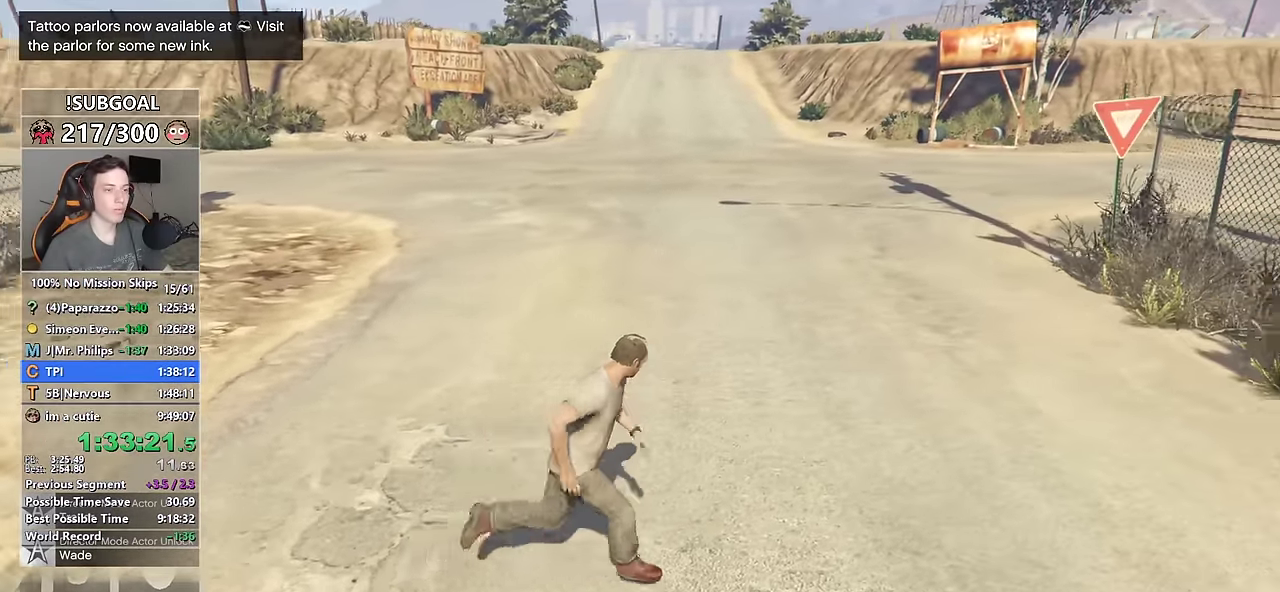
{"keys": ["a", "s", "shift"], "mouse": [], "events": [[33, "a", "down"], [183, "w", "up"], [466, "s", "down"]]}
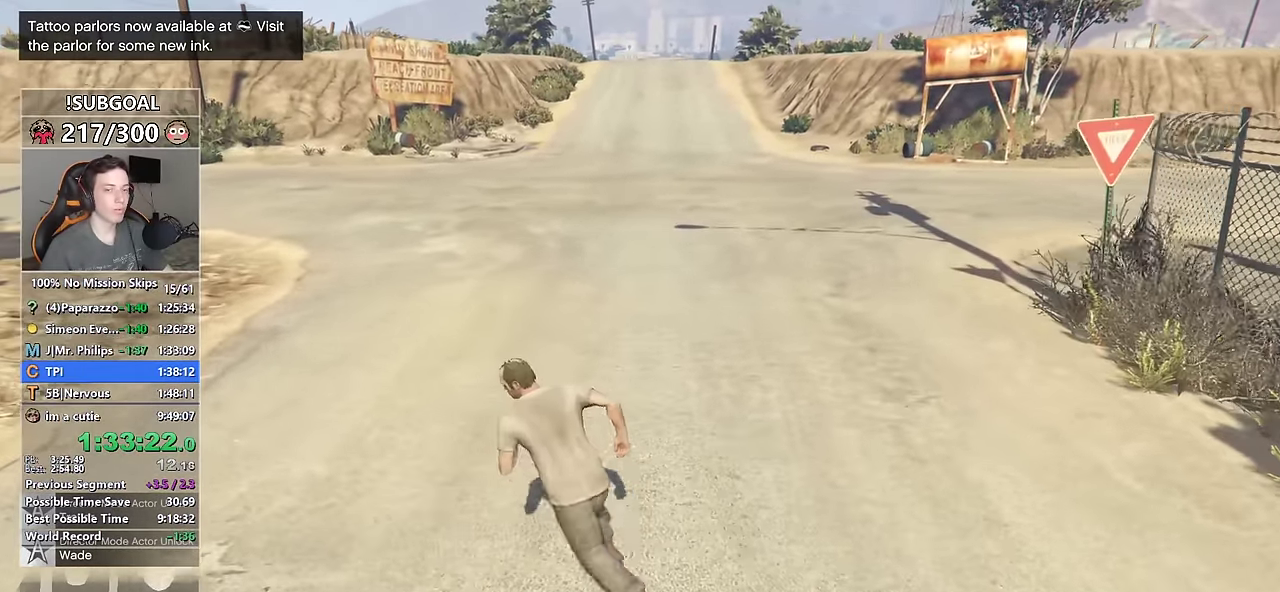
{"keys": ["d", "s", "shift"], "mouse": [], "events": [[50, "a", "up"], [150, "d", "down"]]}
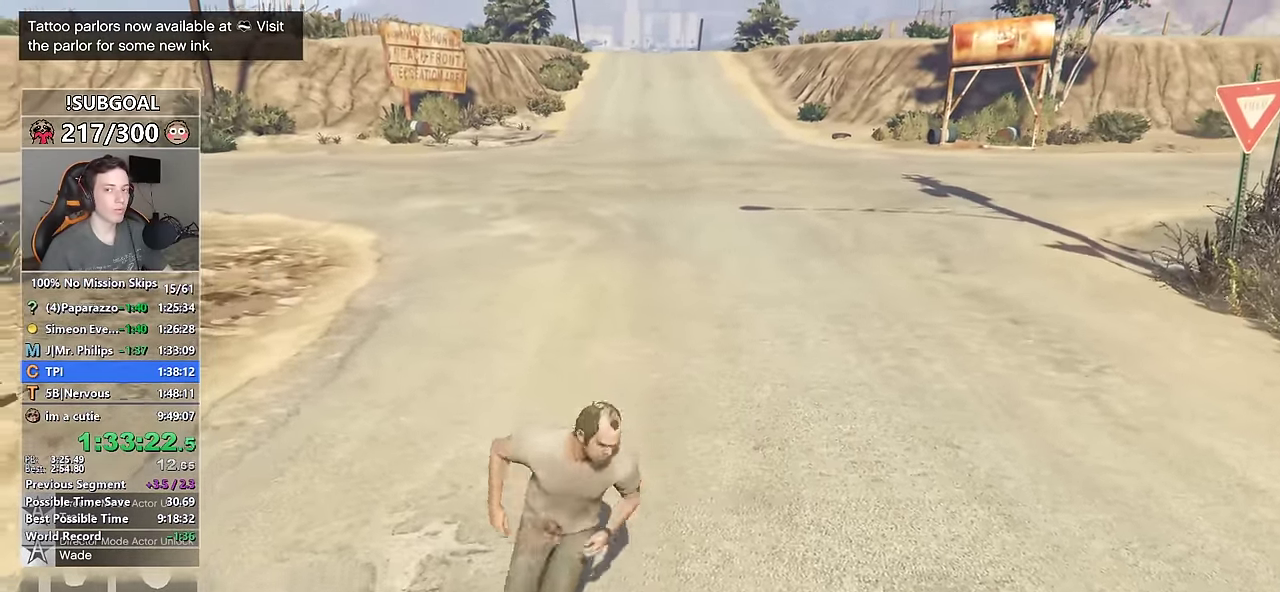
{"keys": ["s", "shift"], "mouse": [], "events": [[216, "d", "up"], [350, "d", "down"], [483, "d", "up"]]}
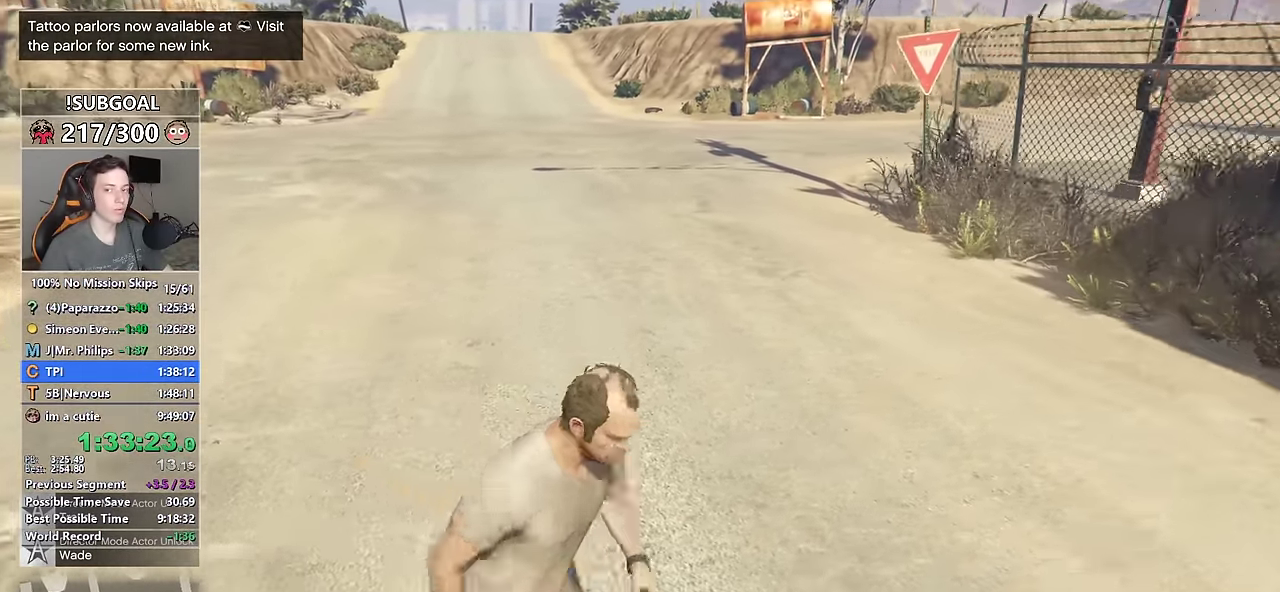
{"keys": ["d", "shift"], "mouse": [], "events": [[366, "d", "down"], [500, "s", "up"]]}
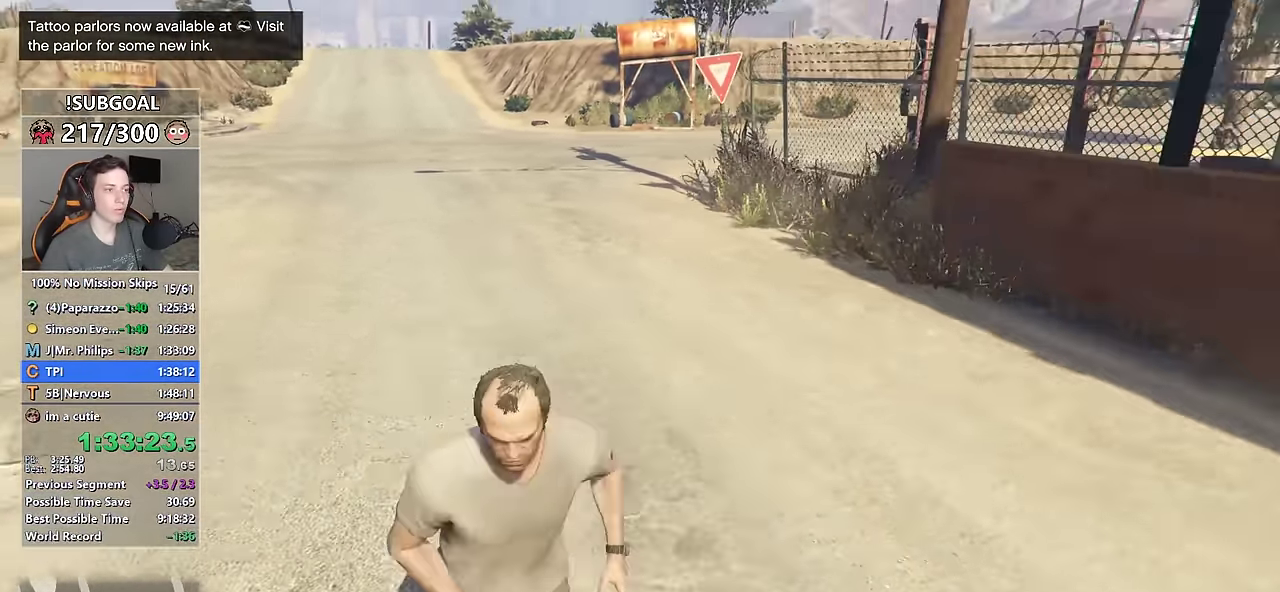
{"keys": ["shift", "w"], "mouse": [], "events": [[200, "w", "down"], [283, "d", "up"]]}
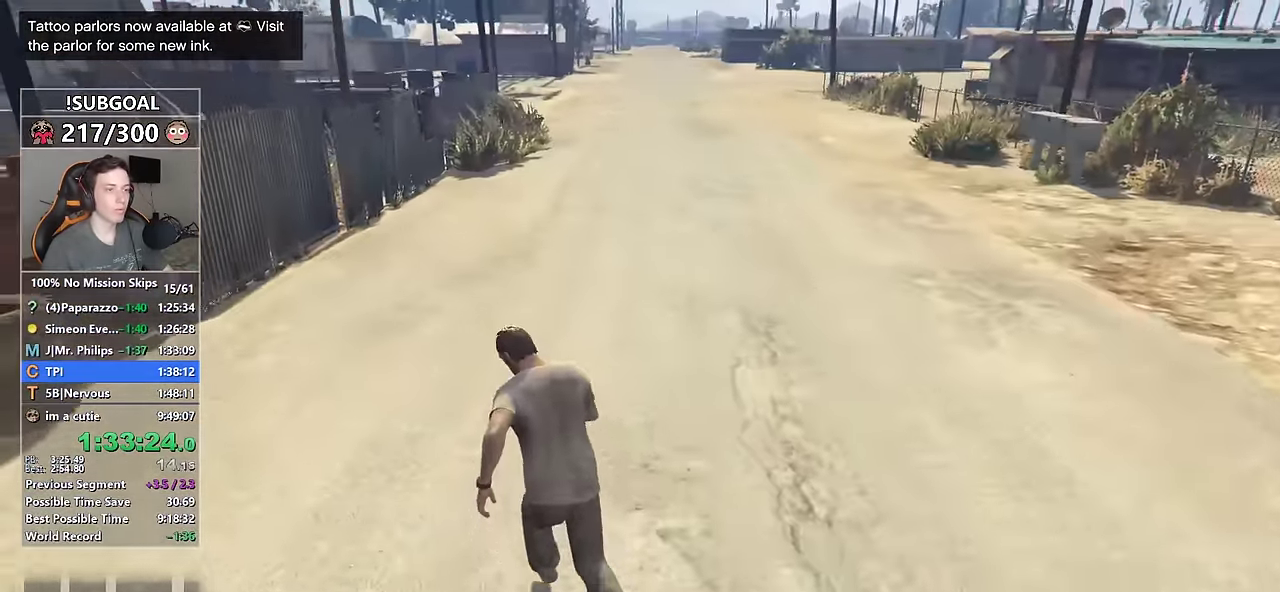
{"keys": ["d", "shift", "w"], "mouse": [], "events": [[216, "d", "down"]]}
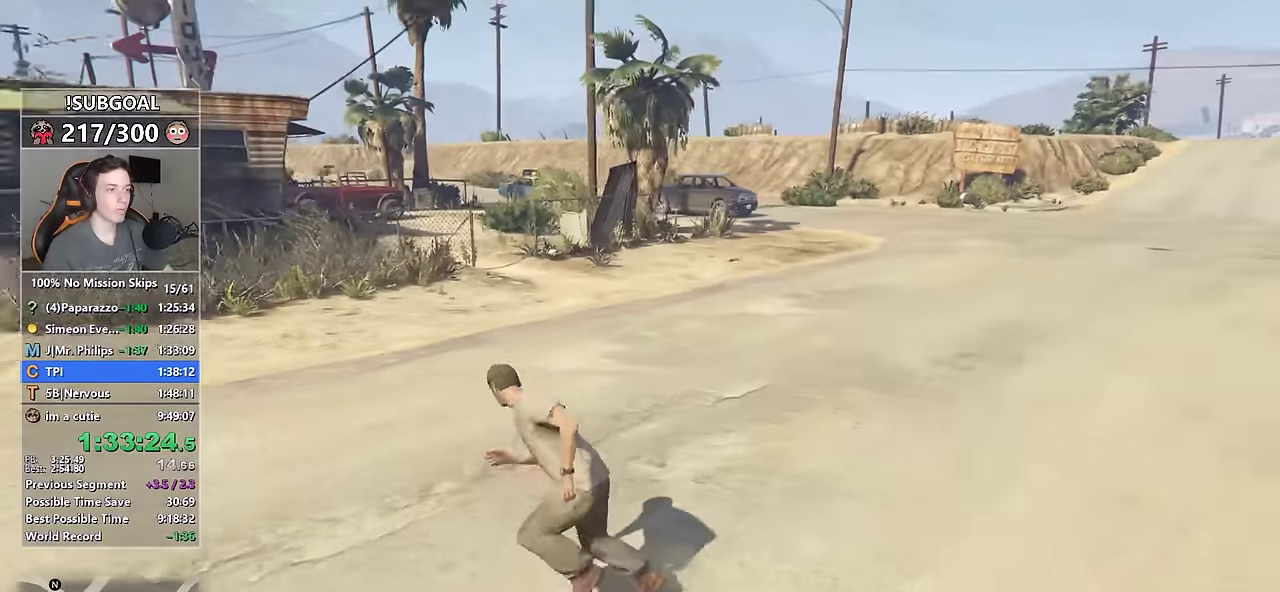
{"keys": ["d", "shift", "w"], "mouse": [], "events": []}
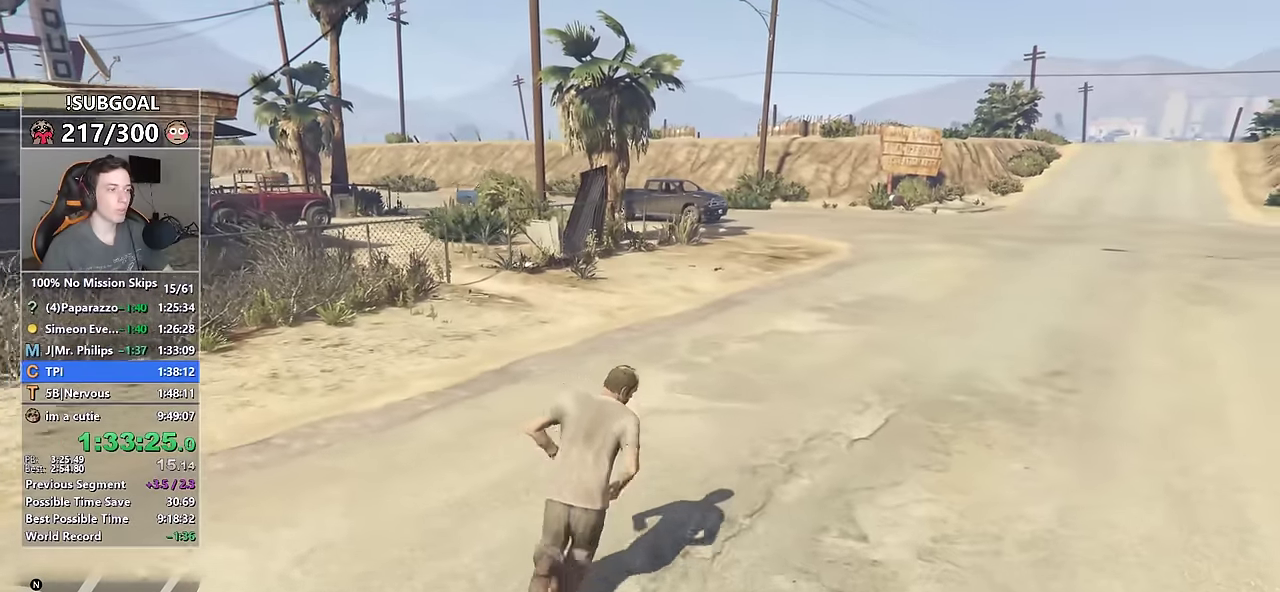
{"keys": ["shift", "w"], "mouse": [], "events": [[50, "d", "up"], [200, "e", "down"], [233, "e", "up"], [333, "e", "down"], [433, "e", "up"]]}
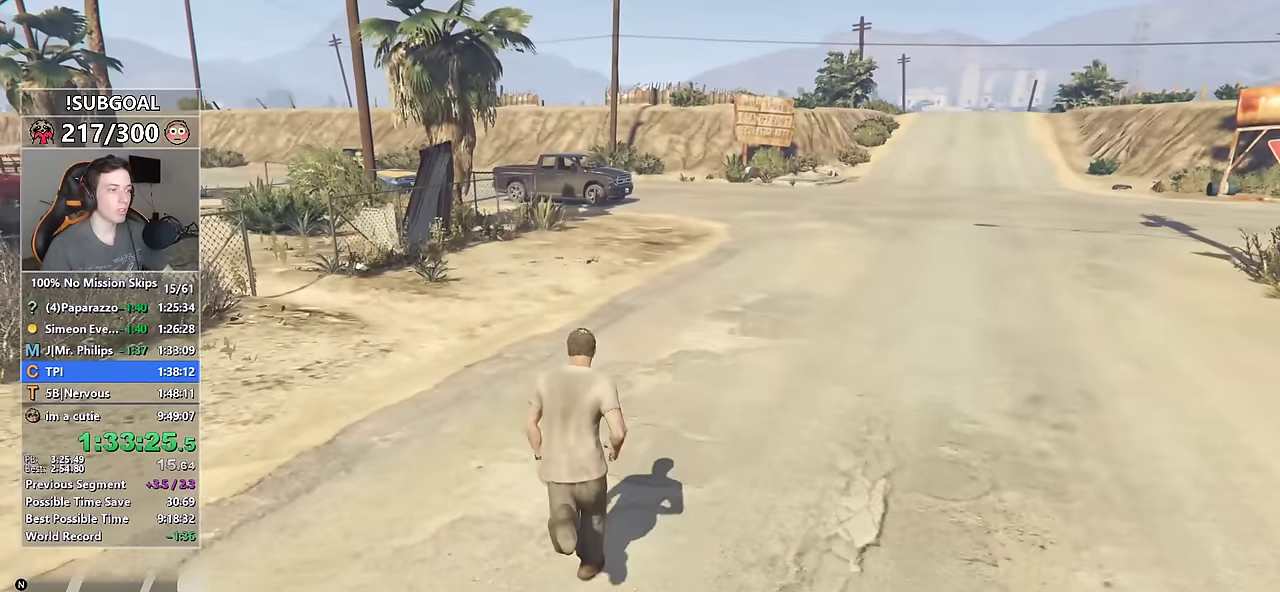
{"keys": ["shift", "w"], "mouse": [], "events": []}
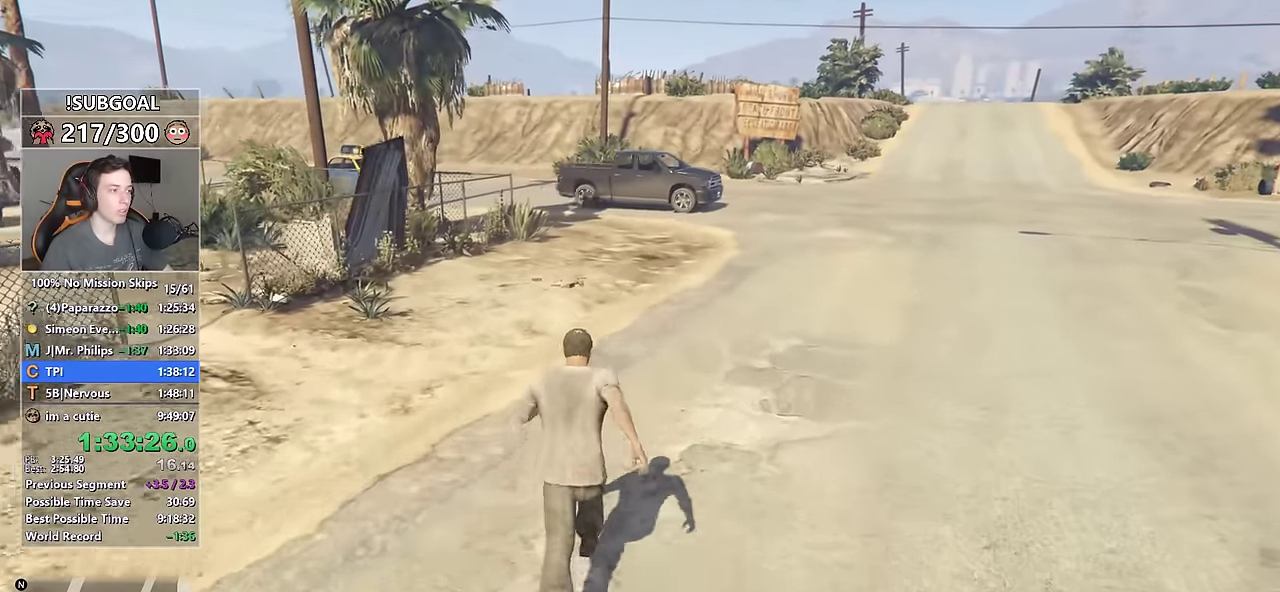
{"keys": ["shift", "w"], "mouse": [], "events": []}
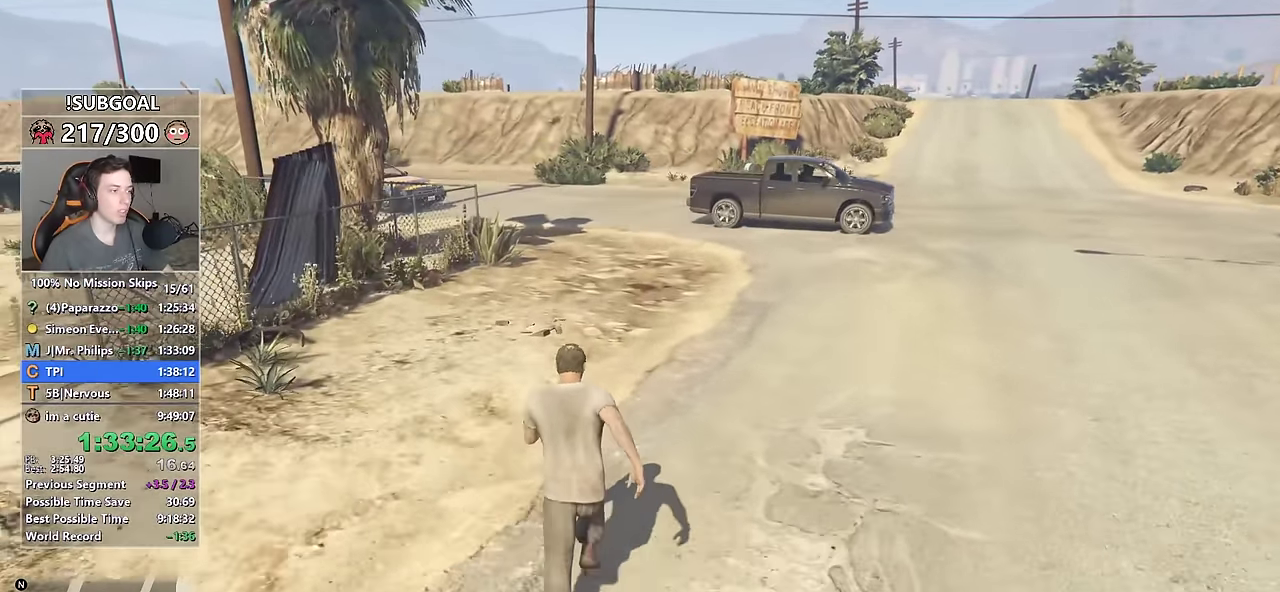
{"keys": ["shift", "w"], "mouse": [], "events": []}
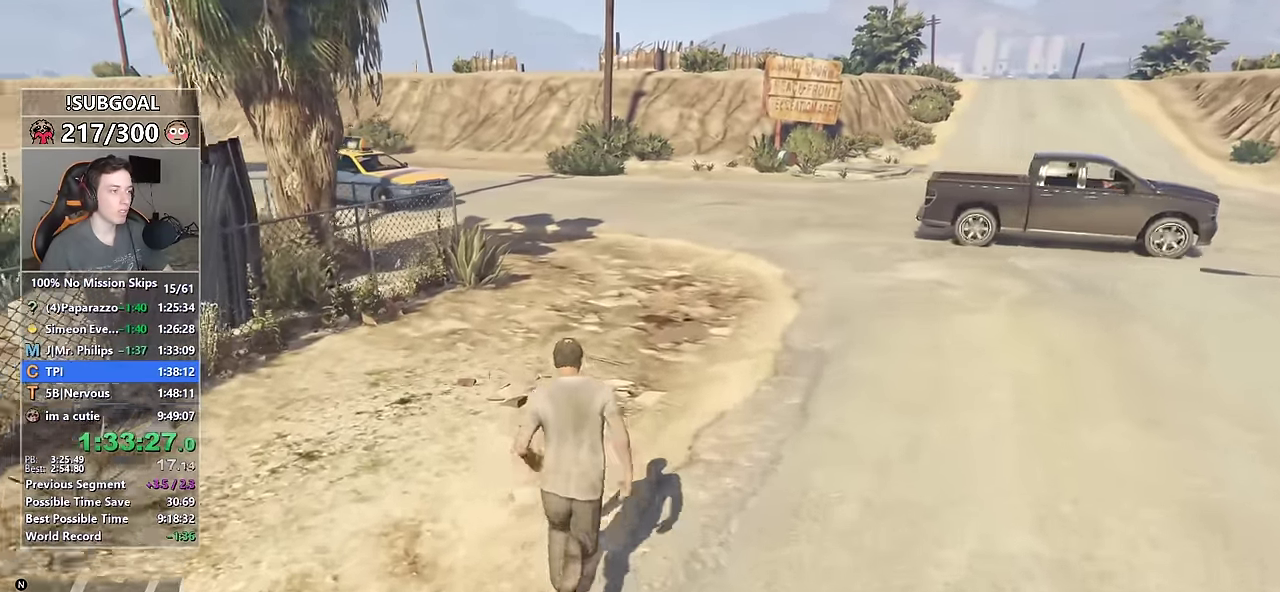
{"keys": ["shift", "w"], "mouse": [], "events": []}
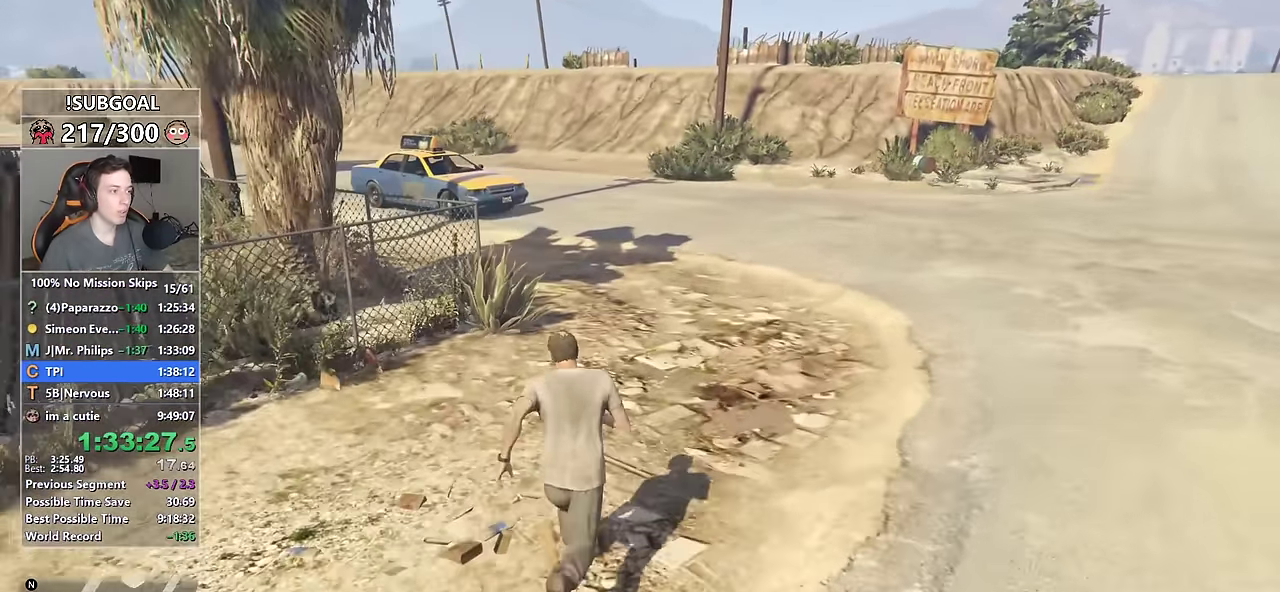
{"keys": ["shift", "w"], "mouse": [], "events": []}
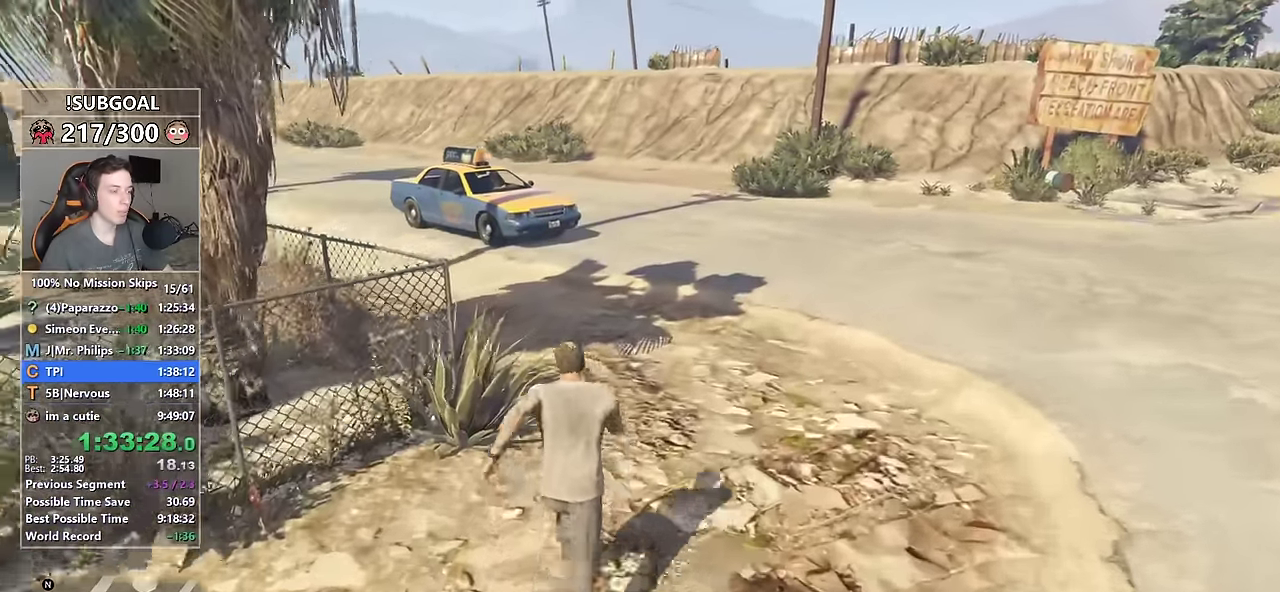
{"keys": ["shift", "w"], "mouse": [], "events": []}
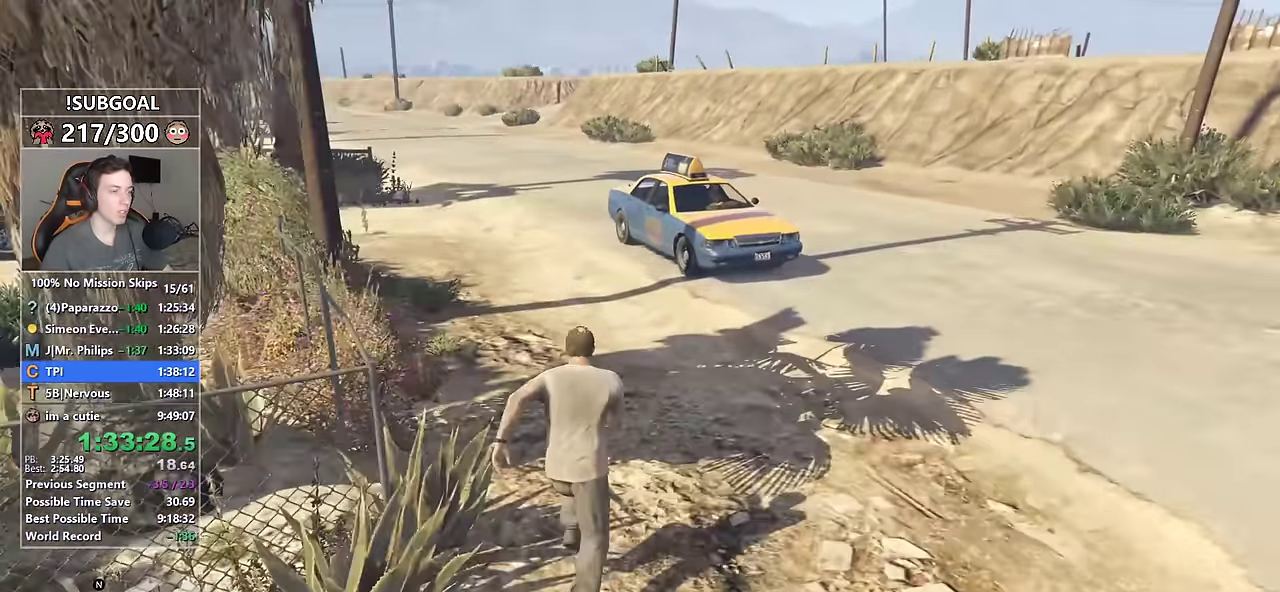
{"keys": ["shift", "w"], "mouse": [], "events": []}
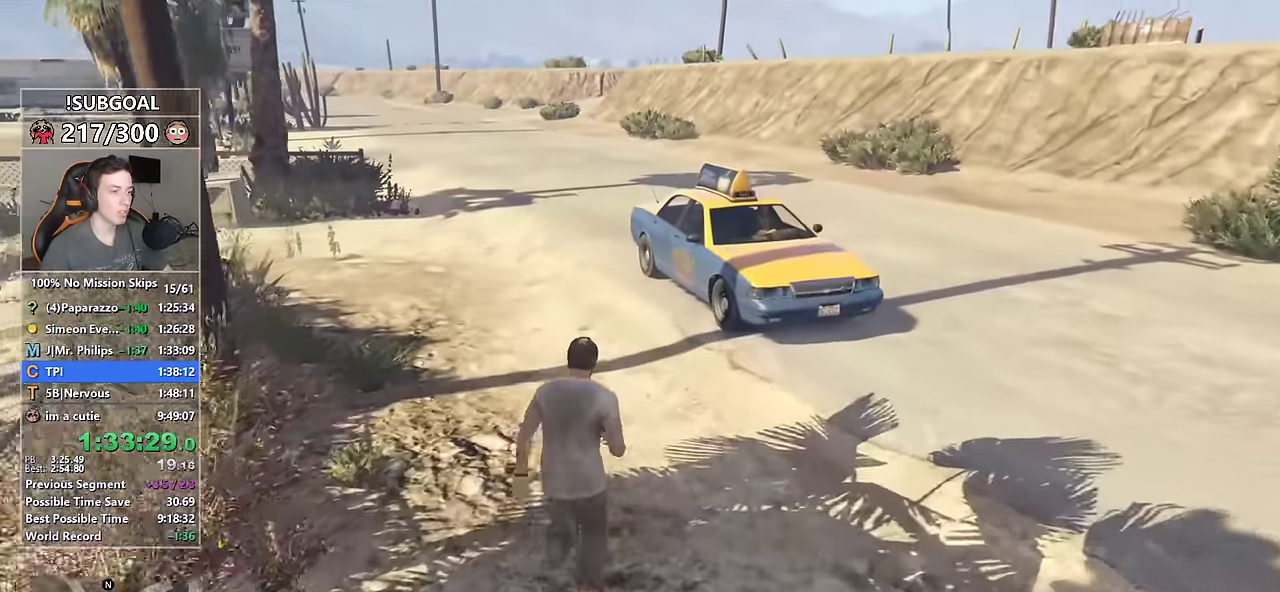
{"keys": ["shift", "w"], "mouse": [], "events": []}
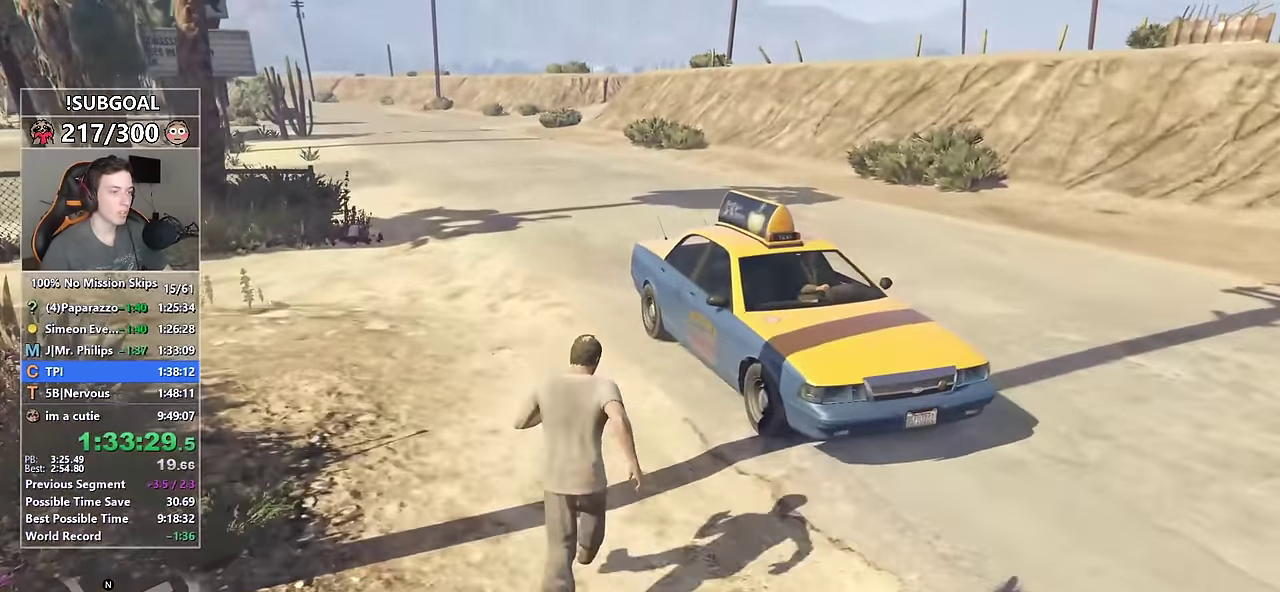
{"keys": ["shift", "w"], "mouse": [], "events": []}
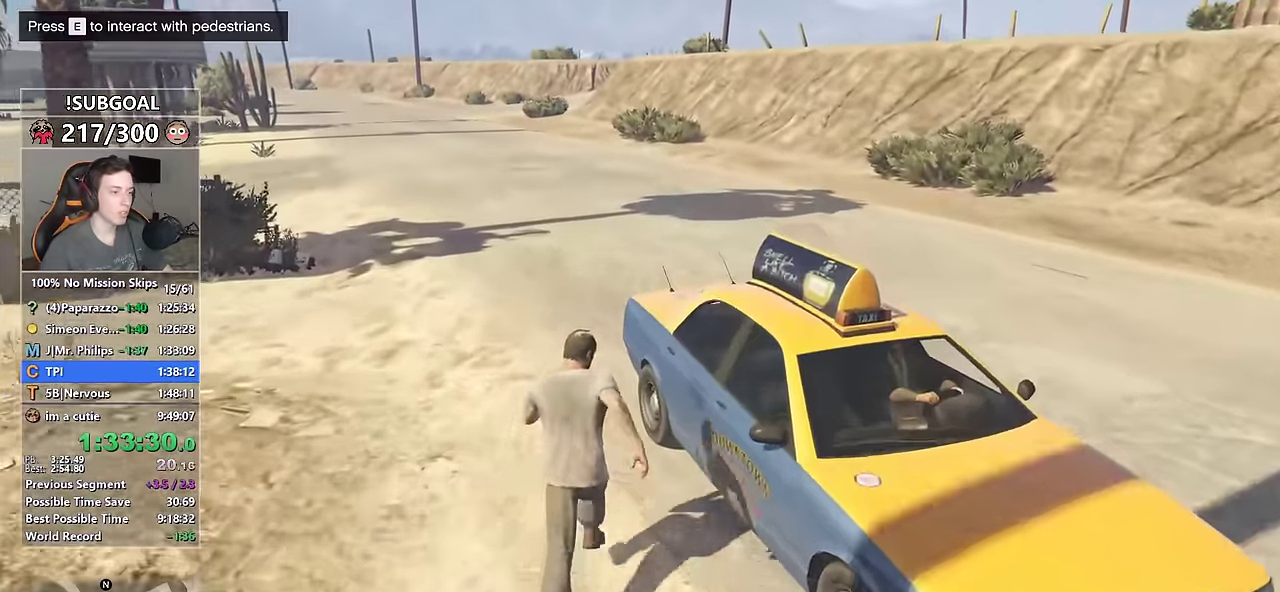
{"keys": [], "mouse": [], "events": [[66, "f", "down"], [116, "shift", "up"], [116, "w", "up"], [166, "f", "up"]]}
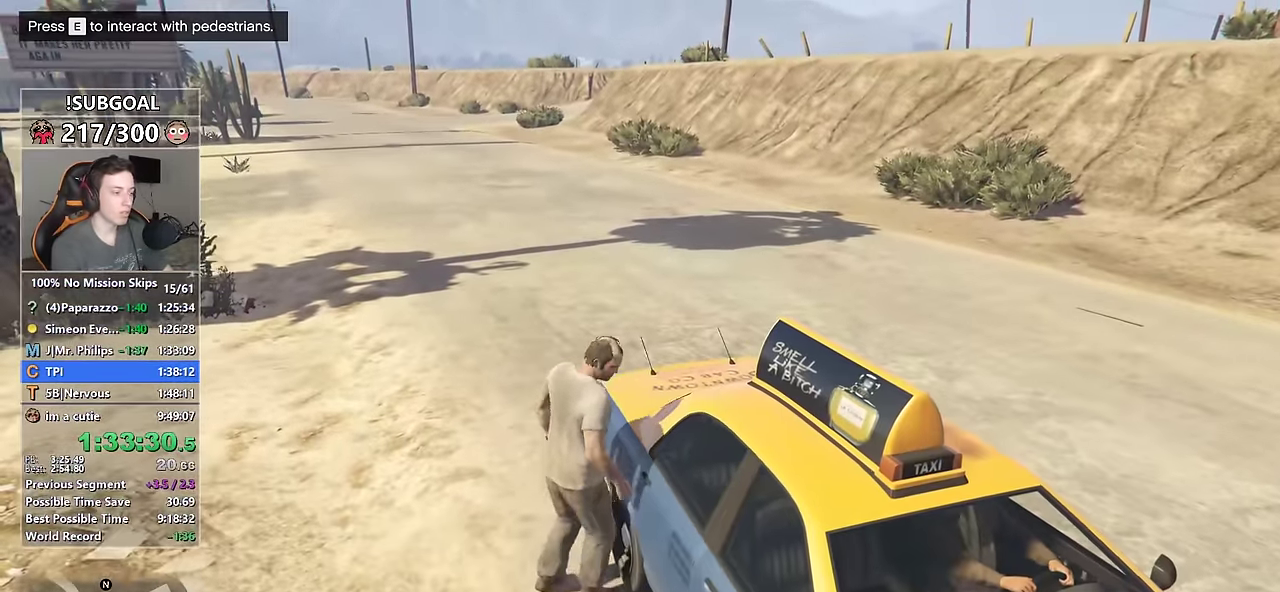
{"keys": [], "mouse": [], "events": [[83, "return", "down"], [183, "return", "up"], [283, "return", "down"], [366, "return", "up"], [466, "return", "down"], [500, "return", "up"]]}
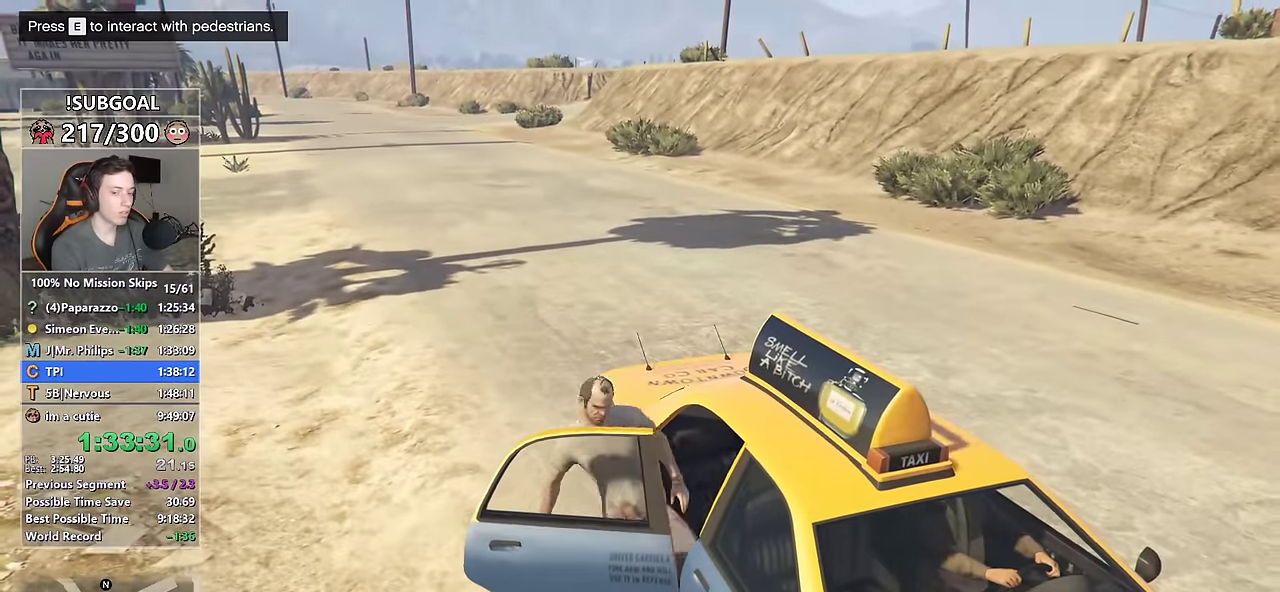
{"keys": [], "mouse": [], "events": [[100, "return", "down"], [150, "return", "up"], [250, "return", "down"], [333, "return", "up"], [383, "return", "down"], [467, "return", "up"]]}
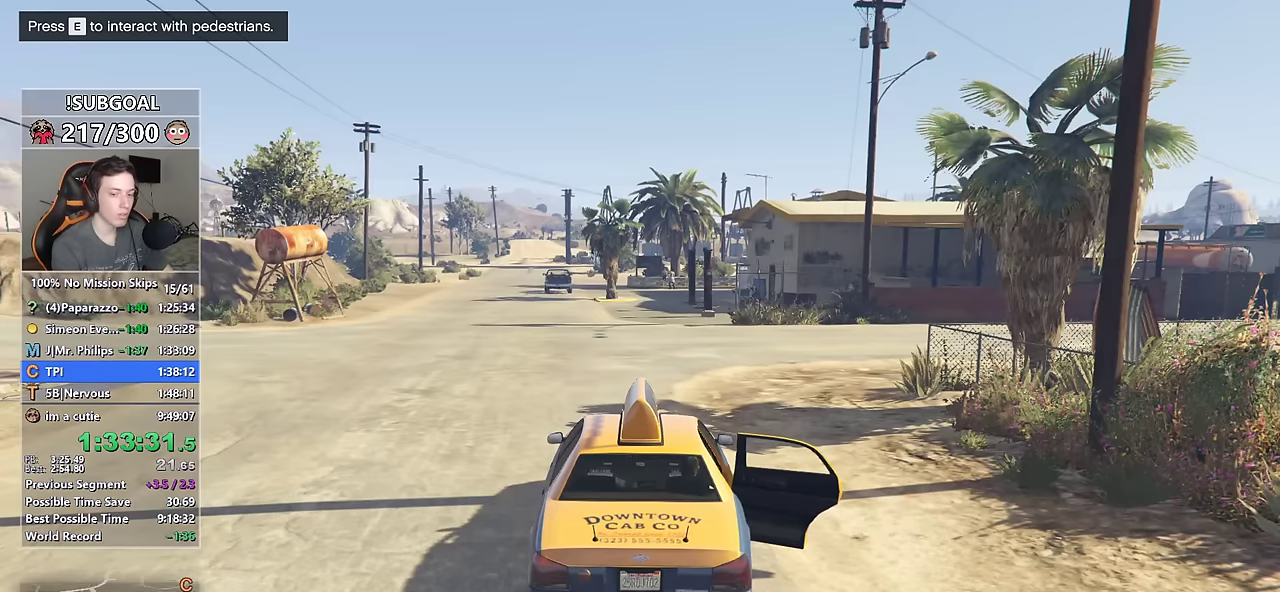
{"keys": ["return"], "mouse": [], "events": [[17, "return", "down"], [117, "return", "up"], [217, "return", "down"], [267, "return", "up"], [350, "return", "down"], [400, "return", "up"], [500, "return", "down"]]}
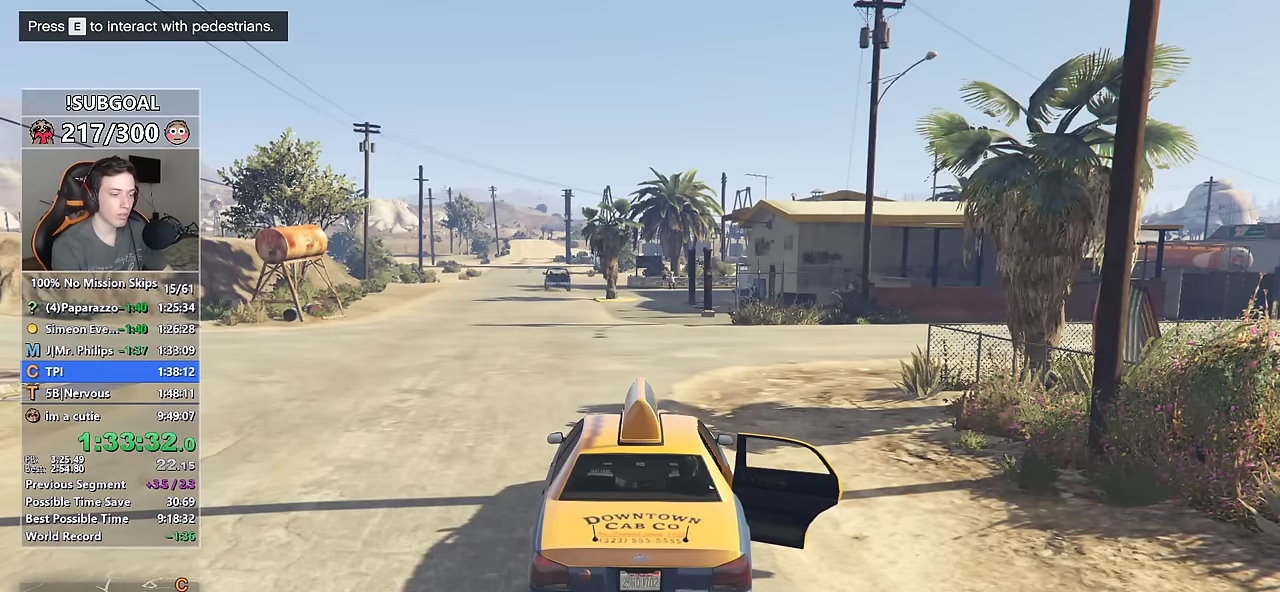
{"keys": [], "mouse": [], "events": [[83, "return", "up"], [133, "return", "down"], [233, "return", "up"], [317, "return", "down"], [500, "return", "up"]]}
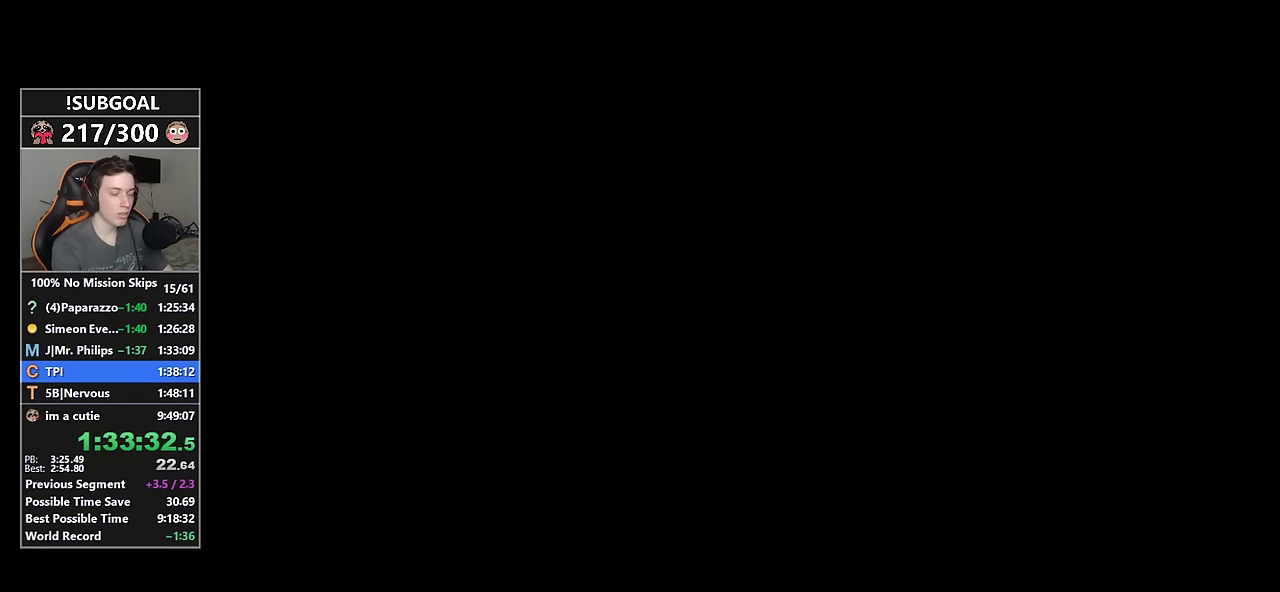
{"keys": [], "mouse": [], "events": []}
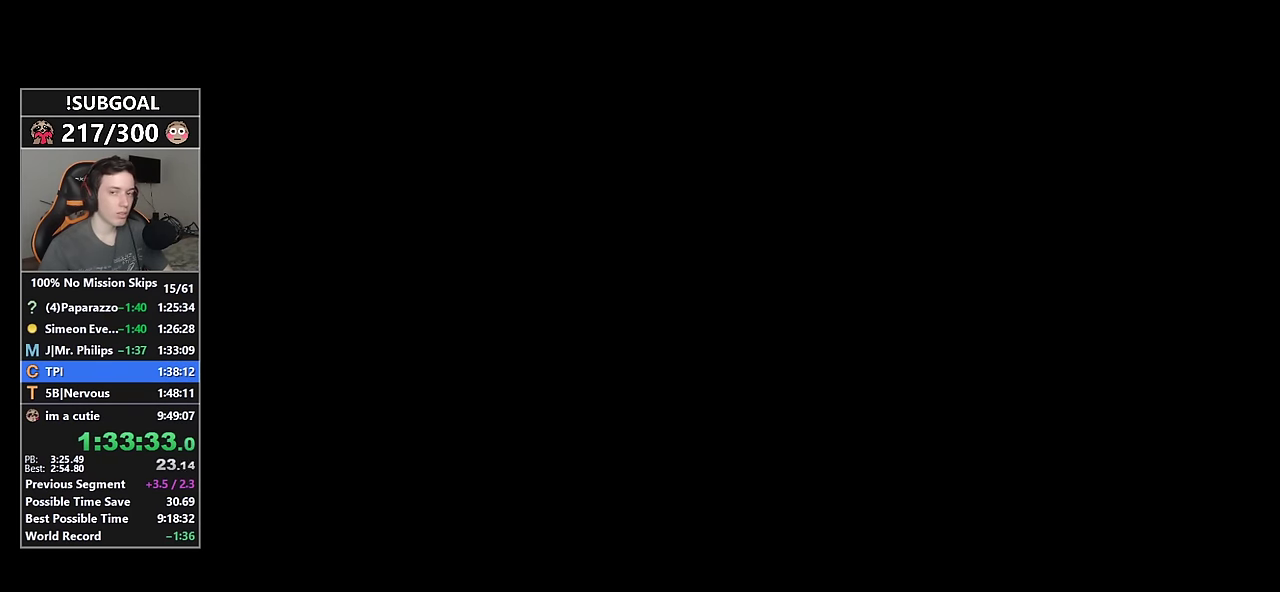
{"keys": [], "mouse": [], "events": []}
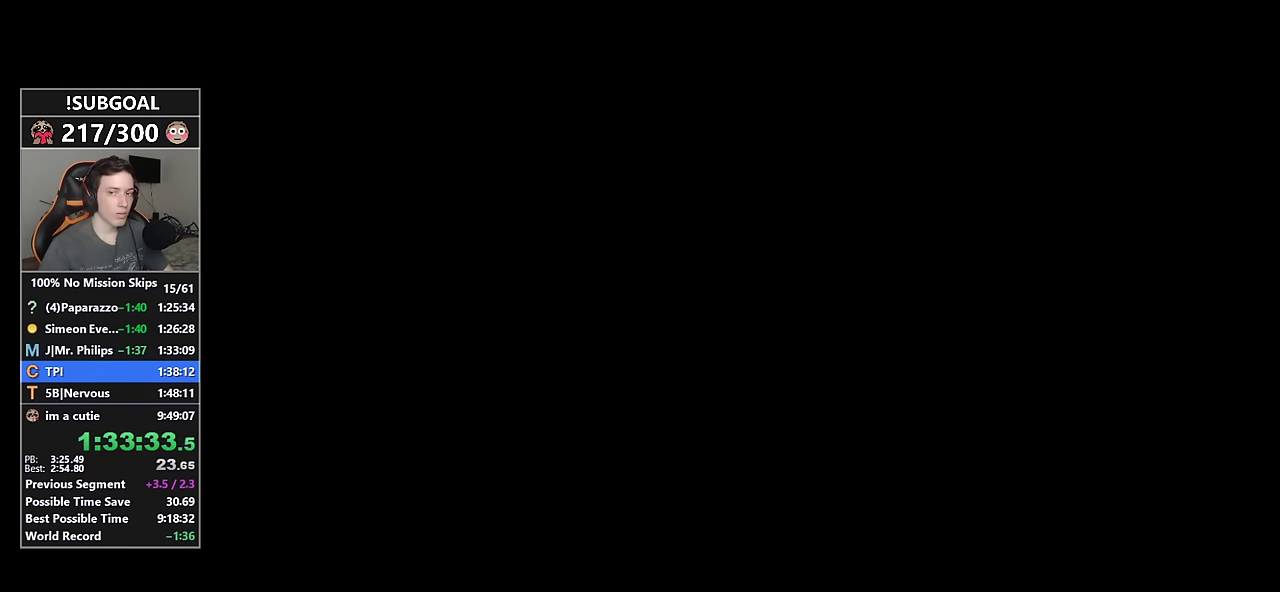
{"keys": ["d", "shift"], "mouse": [], "events": [[500, "d", "down"], [500, "shift", "down"]]}